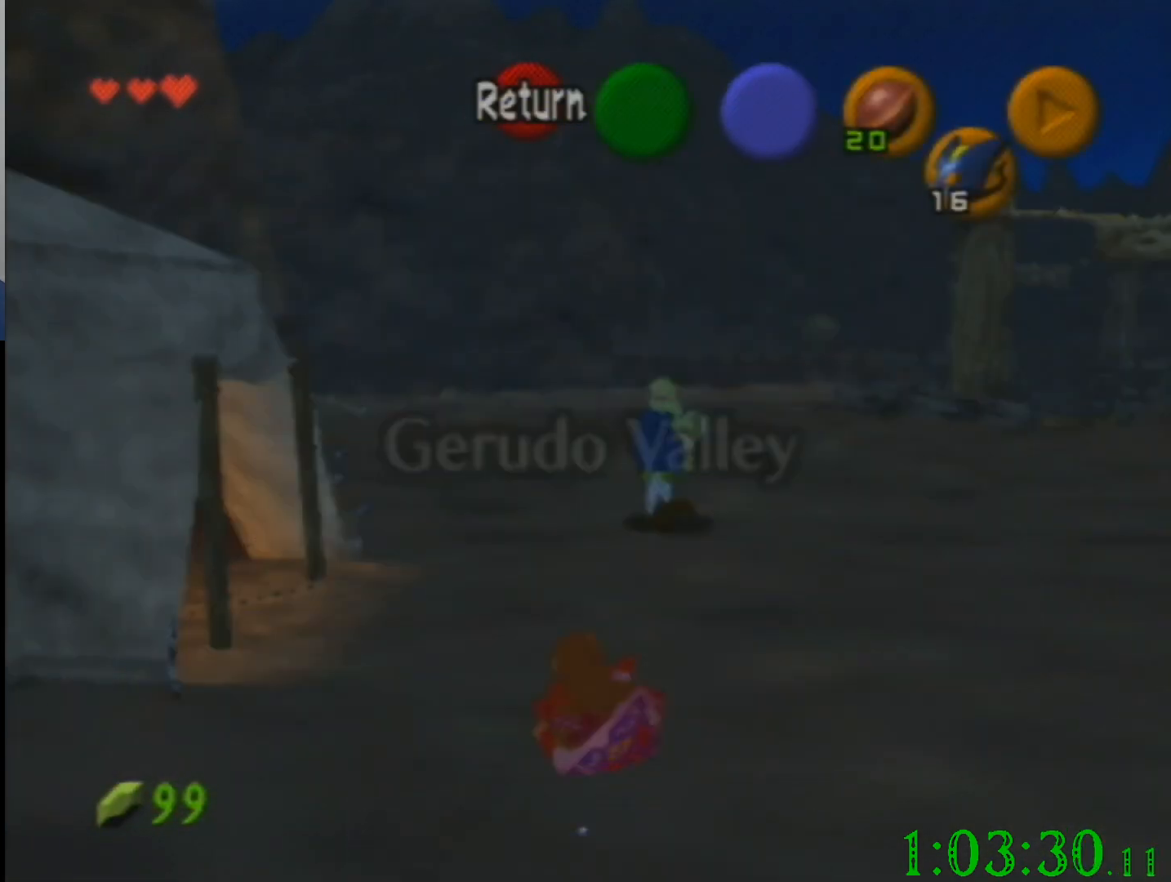
Gameplay with a controller (Nintendo layout); each line is a JSON object with the inputs held at the frame after it. "events" lists button and stick changes between this image and that frame as [ms after this image, input, new state], when the widget could be followed in between. Not read: A B L3 R3 Z.
{"buttons": [], "left_stick": "down-right", "events": [[367, "left_stick", "down-right"]]}
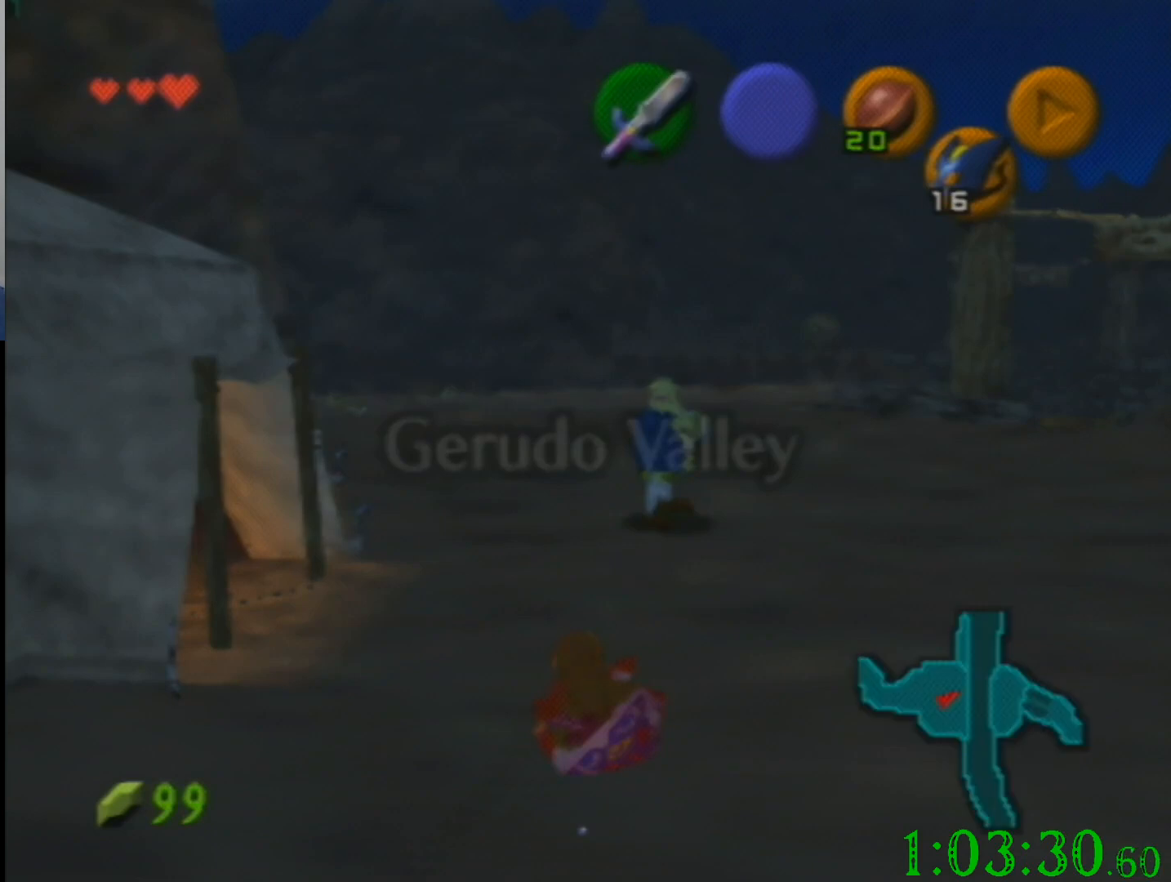
{"buttons": [], "left_stick": "down-right", "events": []}
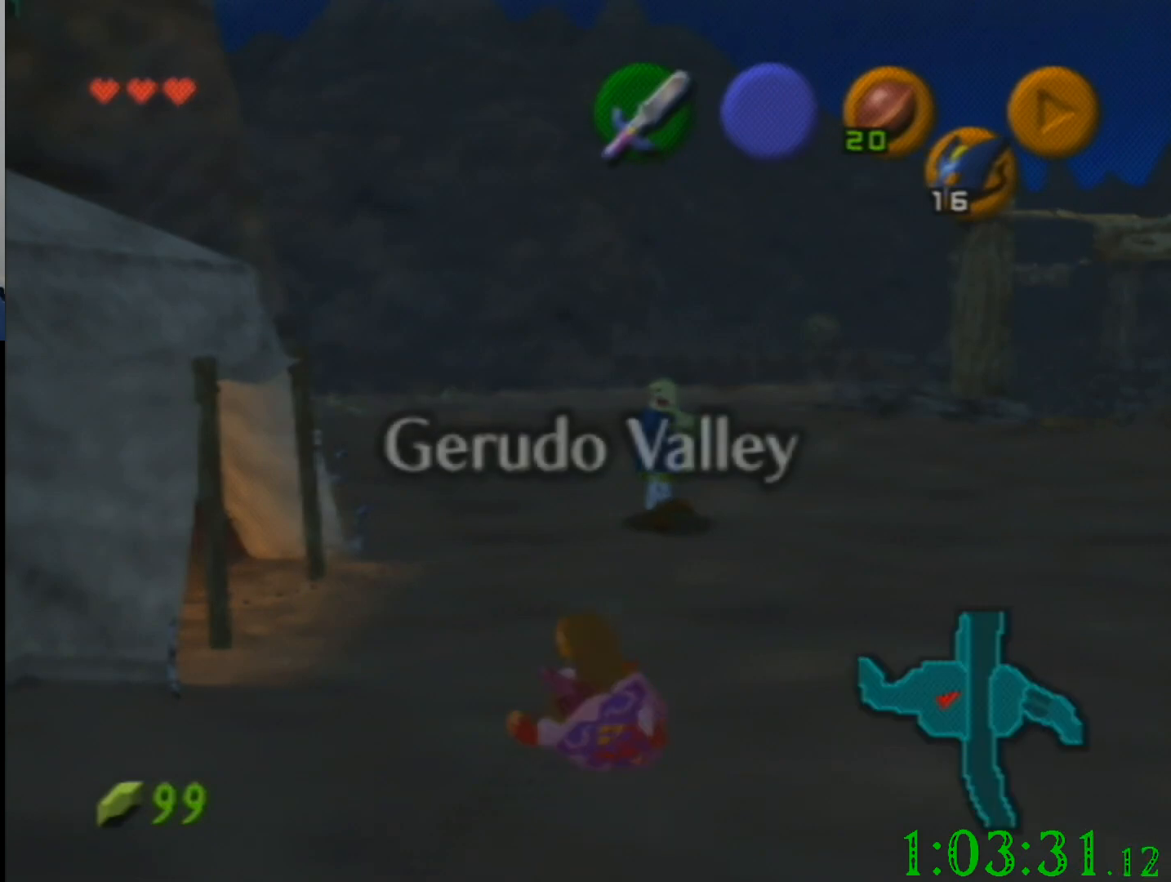
{"buttons": [], "left_stick": "up-right", "events": [[434, "left_stick", "up-right"]]}
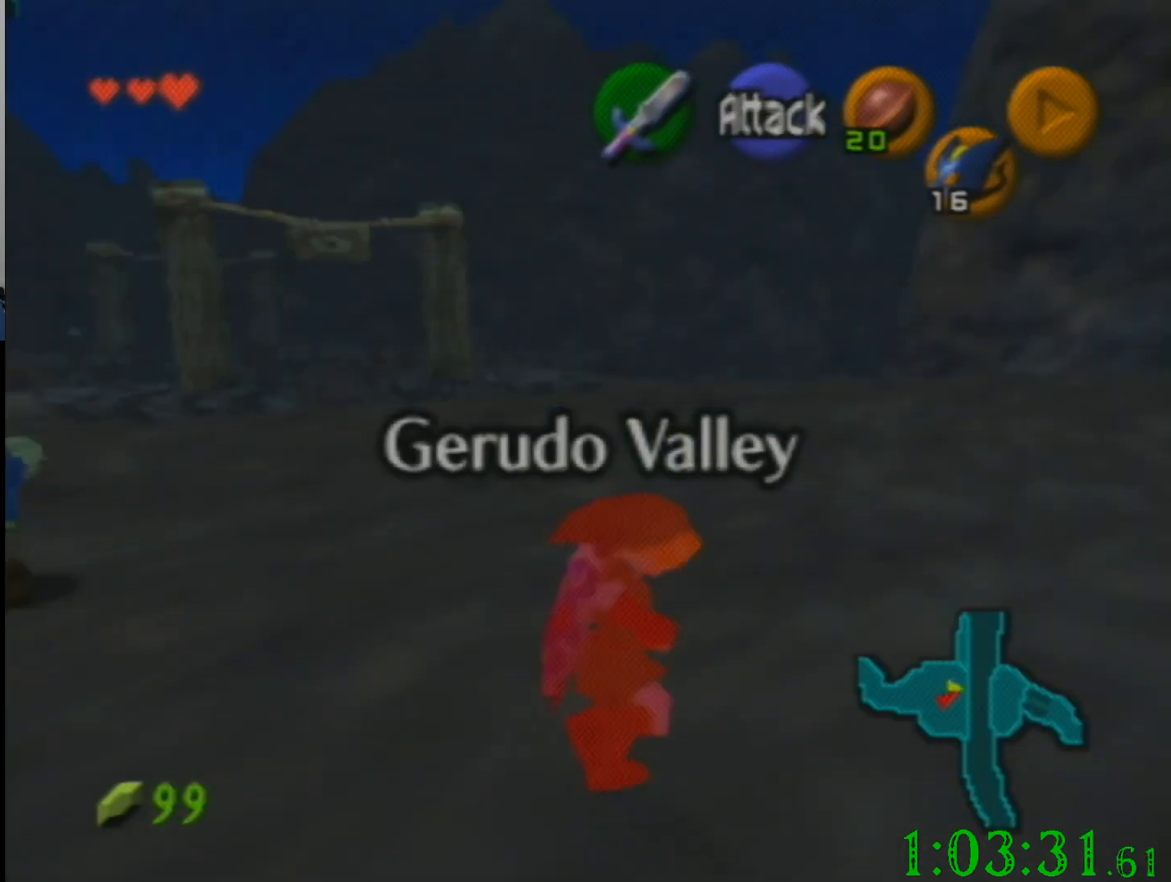
{"buttons": [], "left_stick": "up-left", "events": [[33, "left_stick", "up"], [434, "left_stick", "up-left"]]}
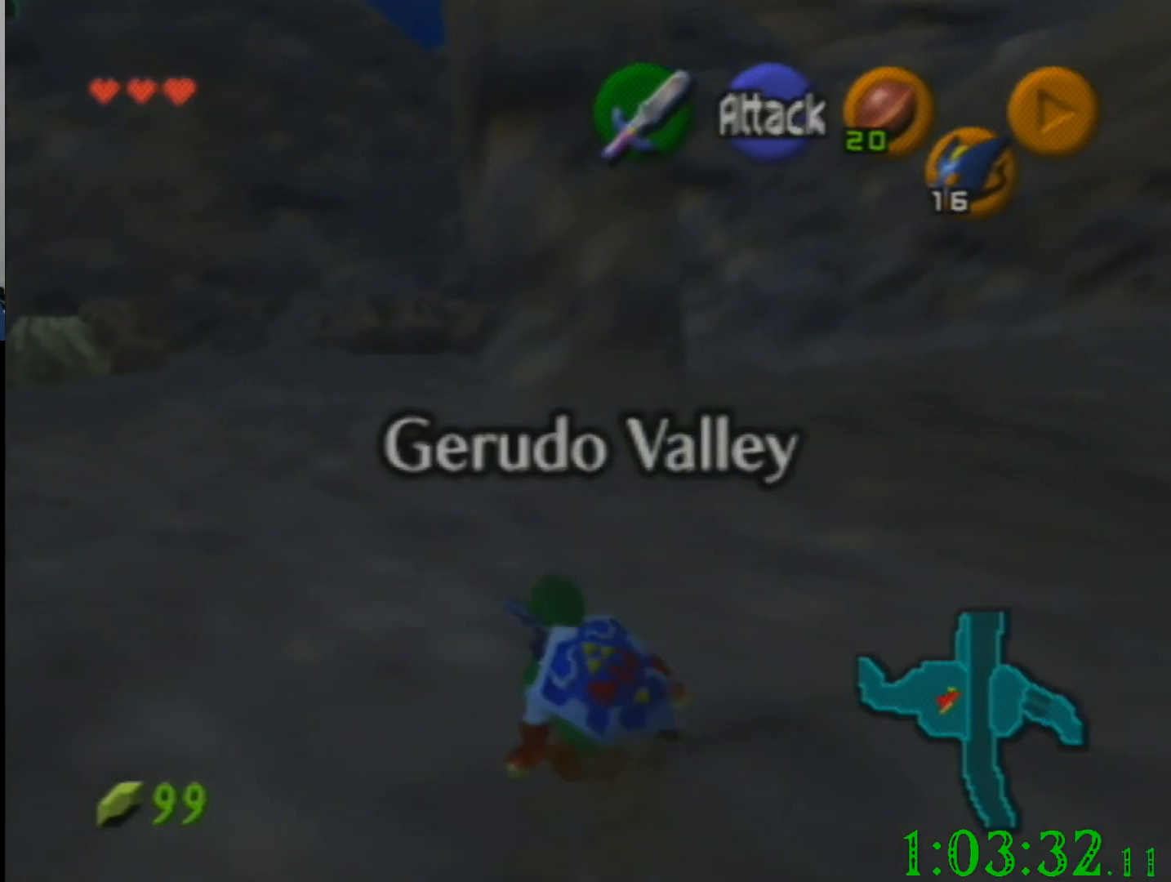
{"buttons": [], "left_stick": "up-left", "events": []}
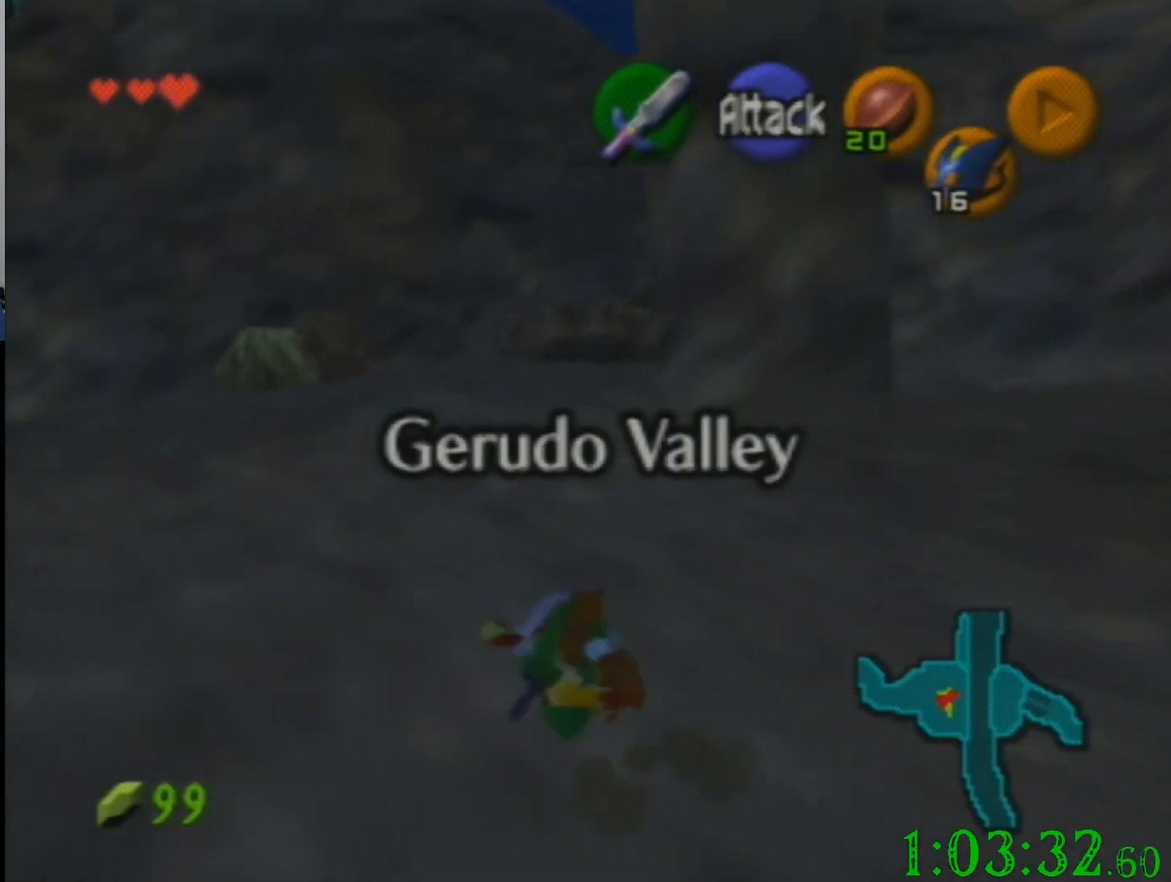
{"buttons": [], "left_stick": "up", "events": [[100, "left_stick", "up"]]}
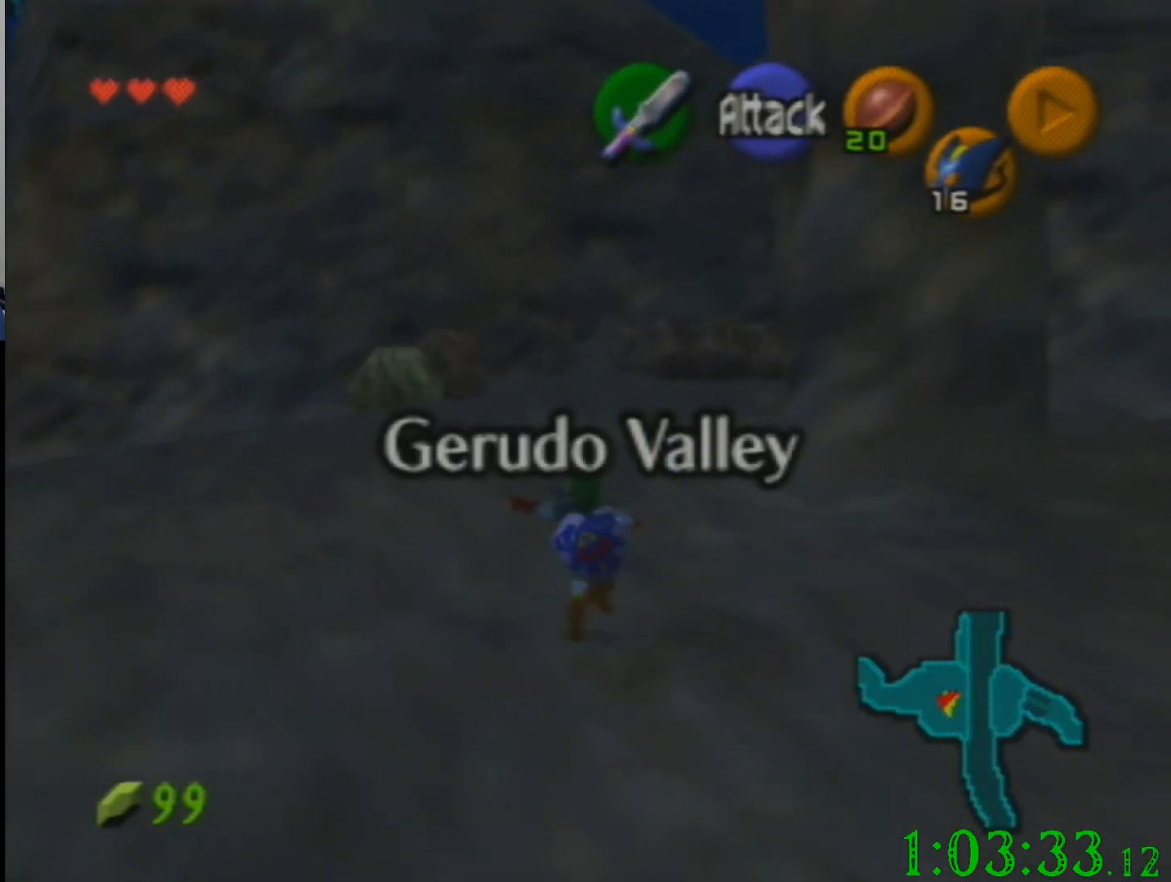
{"buttons": [], "left_stick": "up", "events": []}
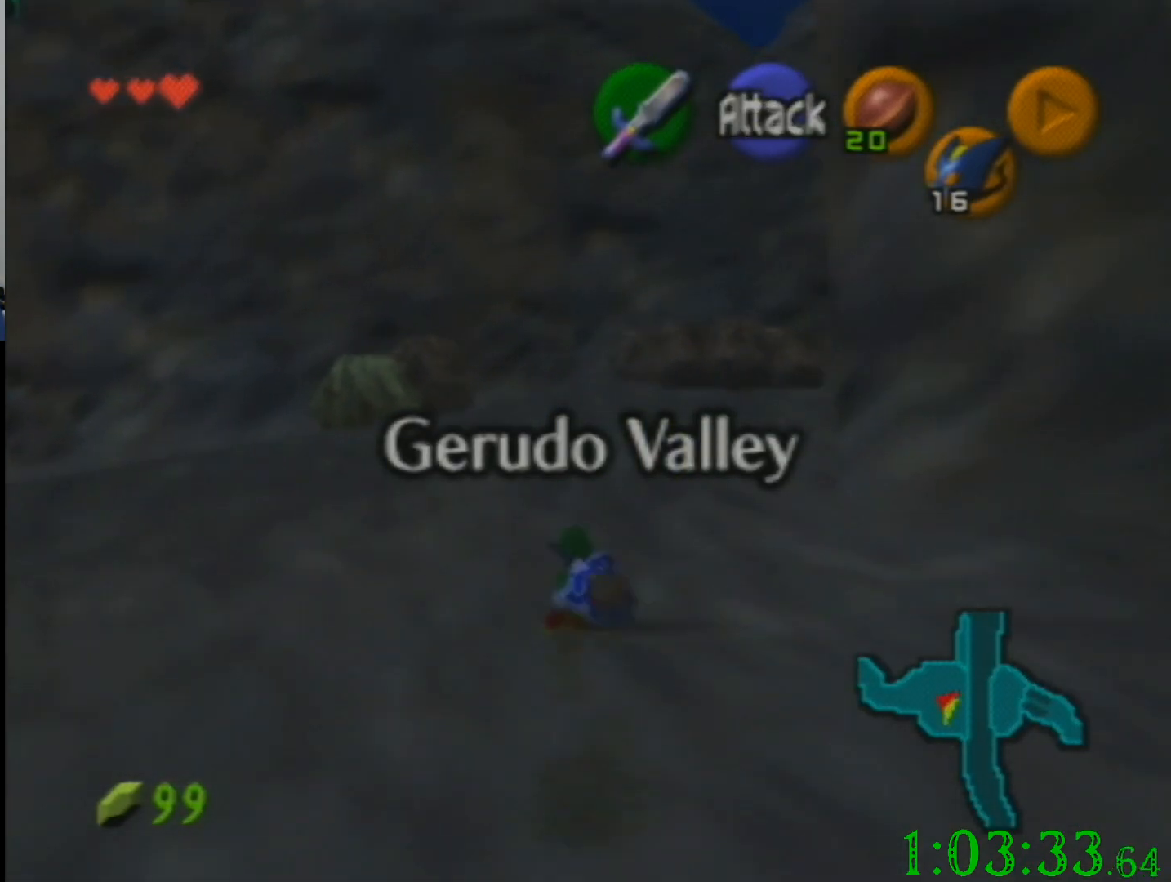
{"buttons": [], "left_stick": "up", "events": []}
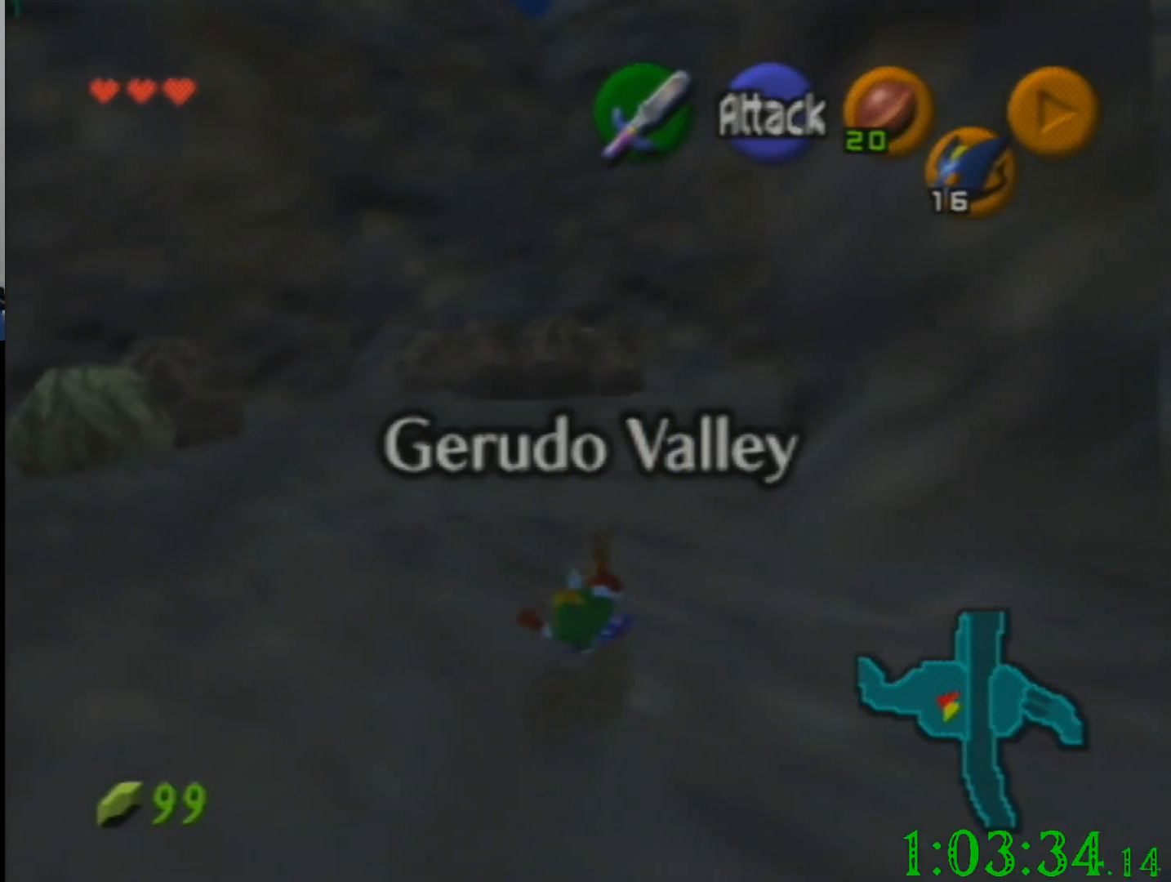
{"buttons": [], "left_stick": "center", "events": [[334, "left_stick", "center"]]}
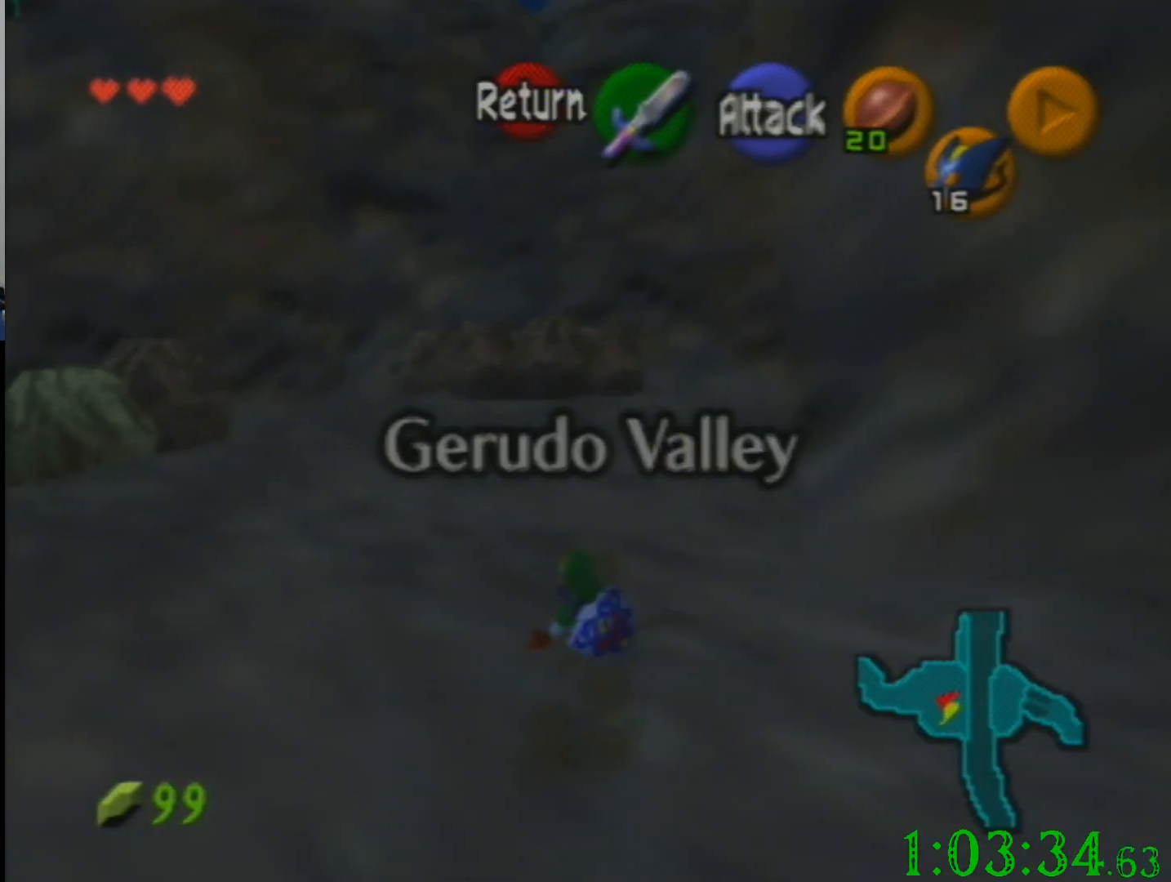
{"buttons": [], "left_stick": "center", "events": []}
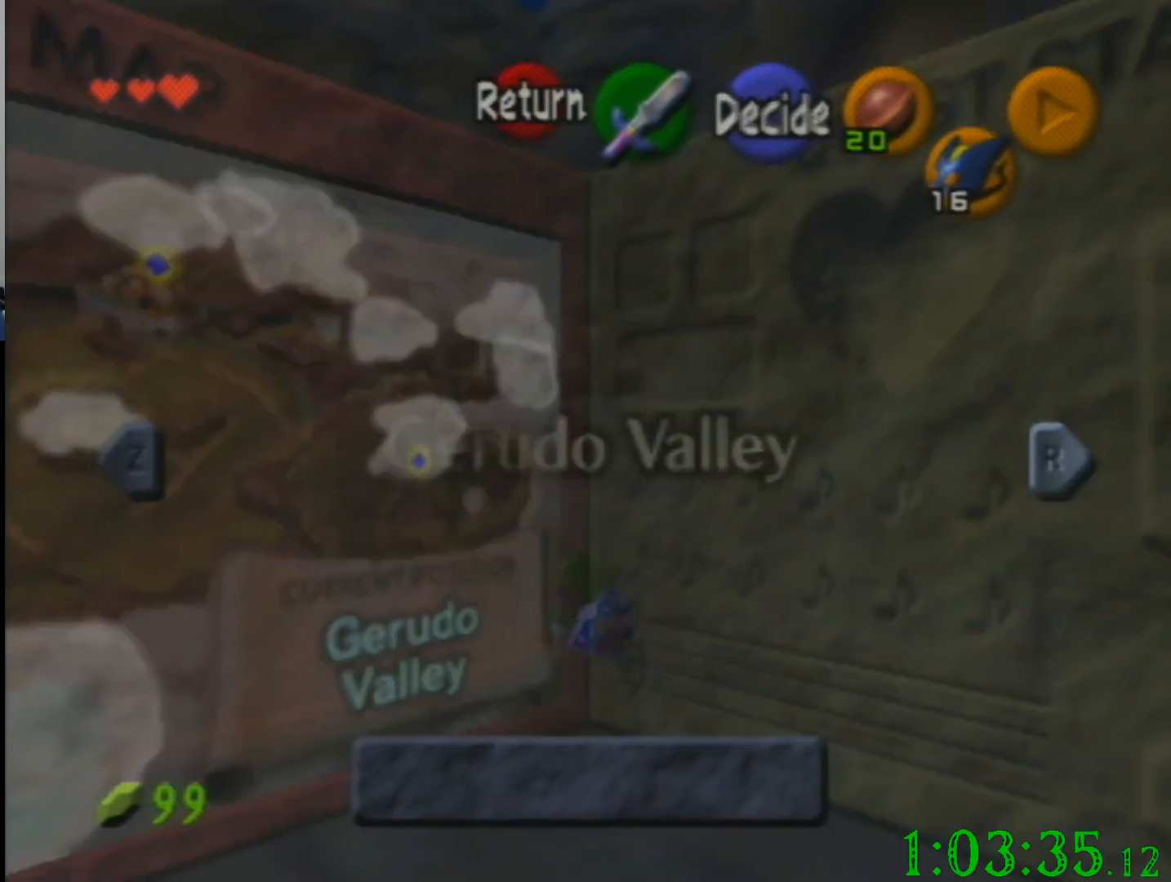
{"buttons": [], "left_stick": "center", "events": []}
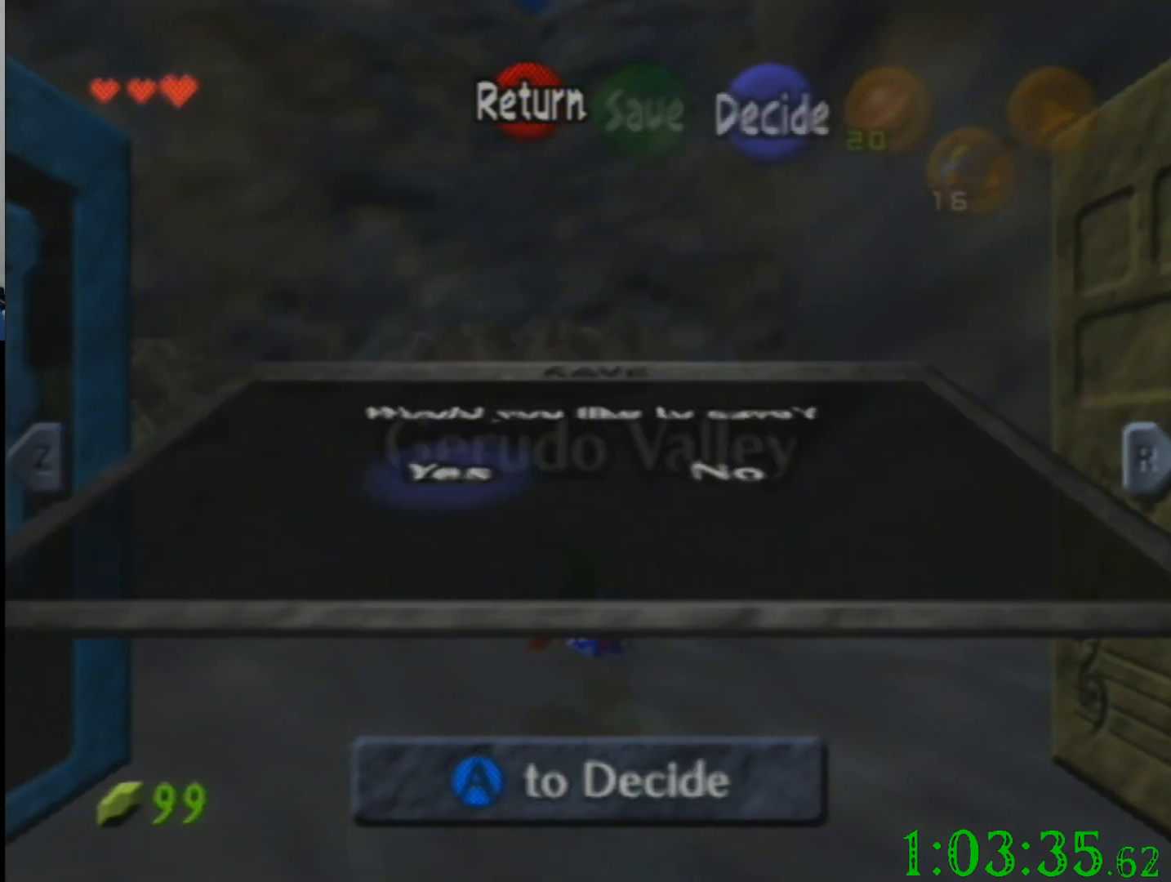
{"buttons": [], "left_stick": "up", "events": [[300, "left_stick", "up"]]}
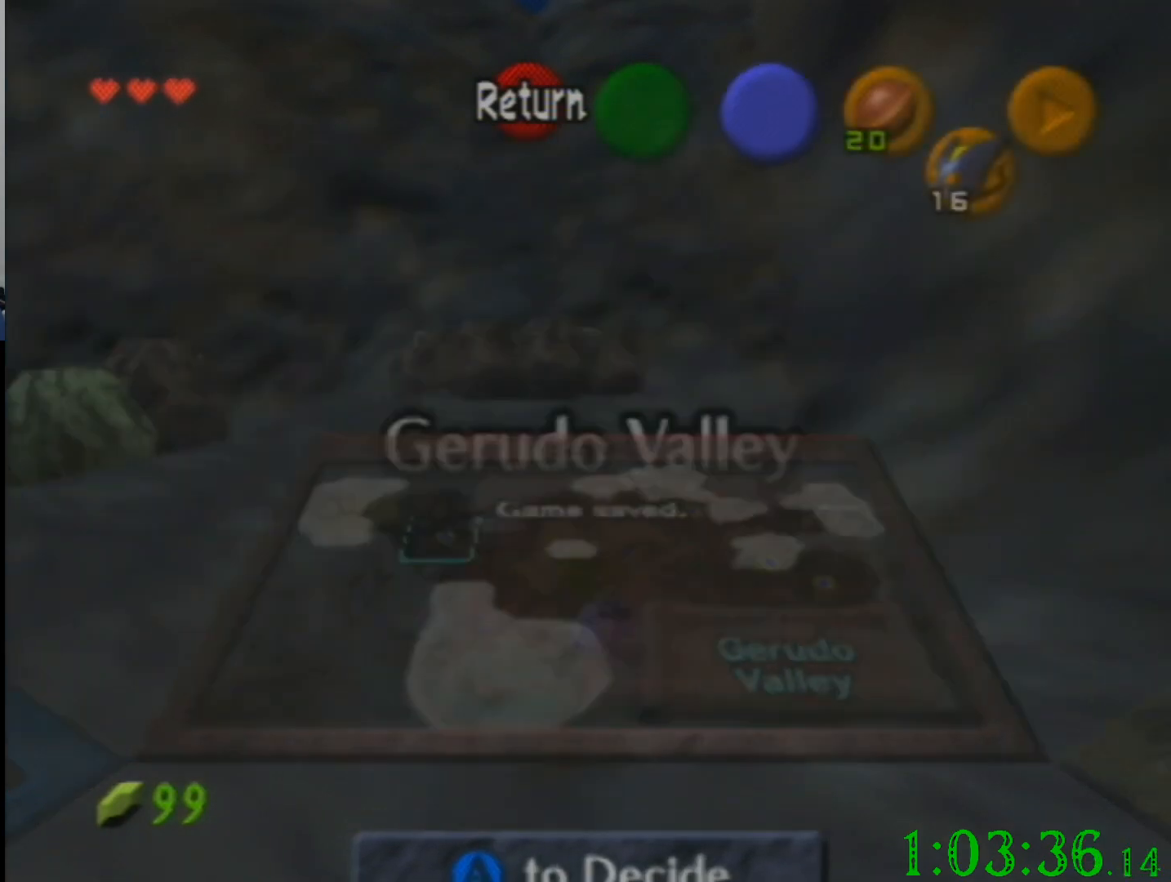
{"buttons": [], "left_stick": "up", "events": []}
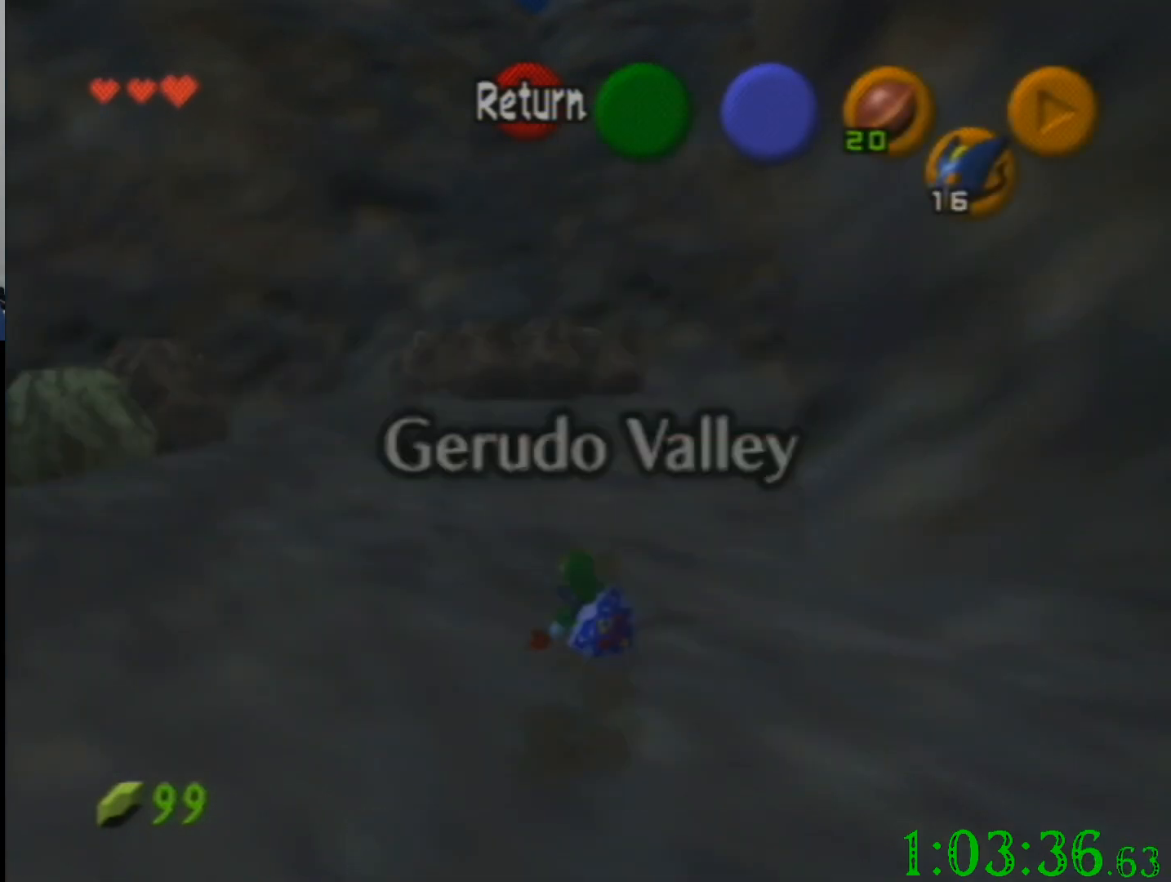
{"buttons": [], "left_stick": "up", "events": []}
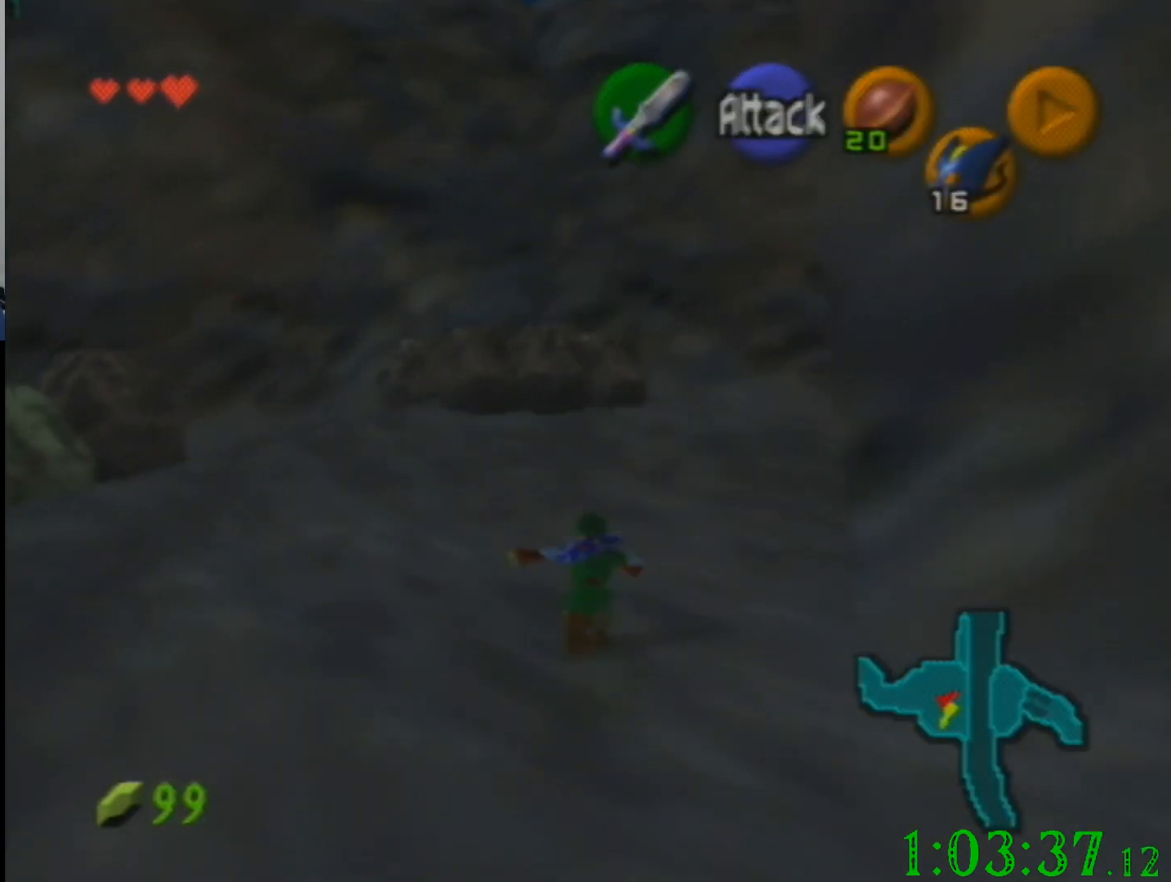
{"buttons": [], "left_stick": "up", "events": []}
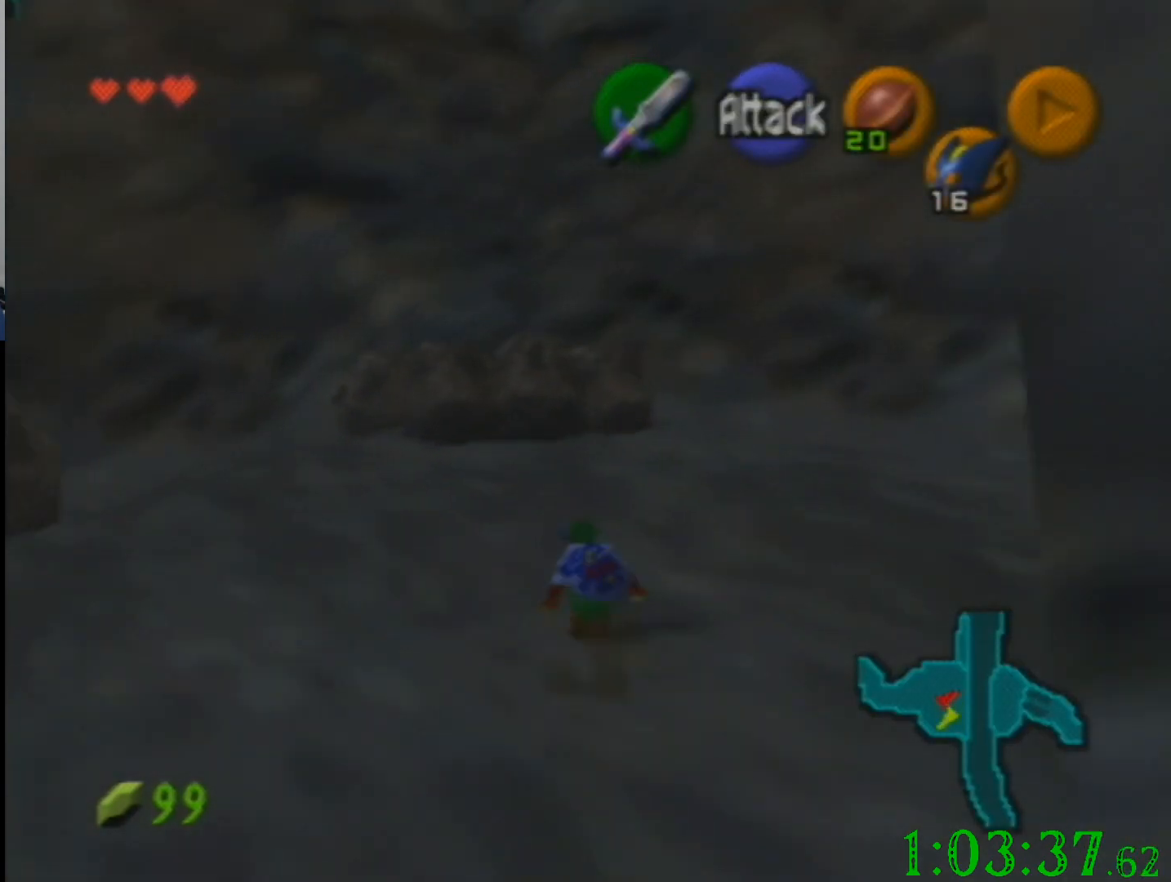
{"buttons": [], "left_stick": "up", "events": []}
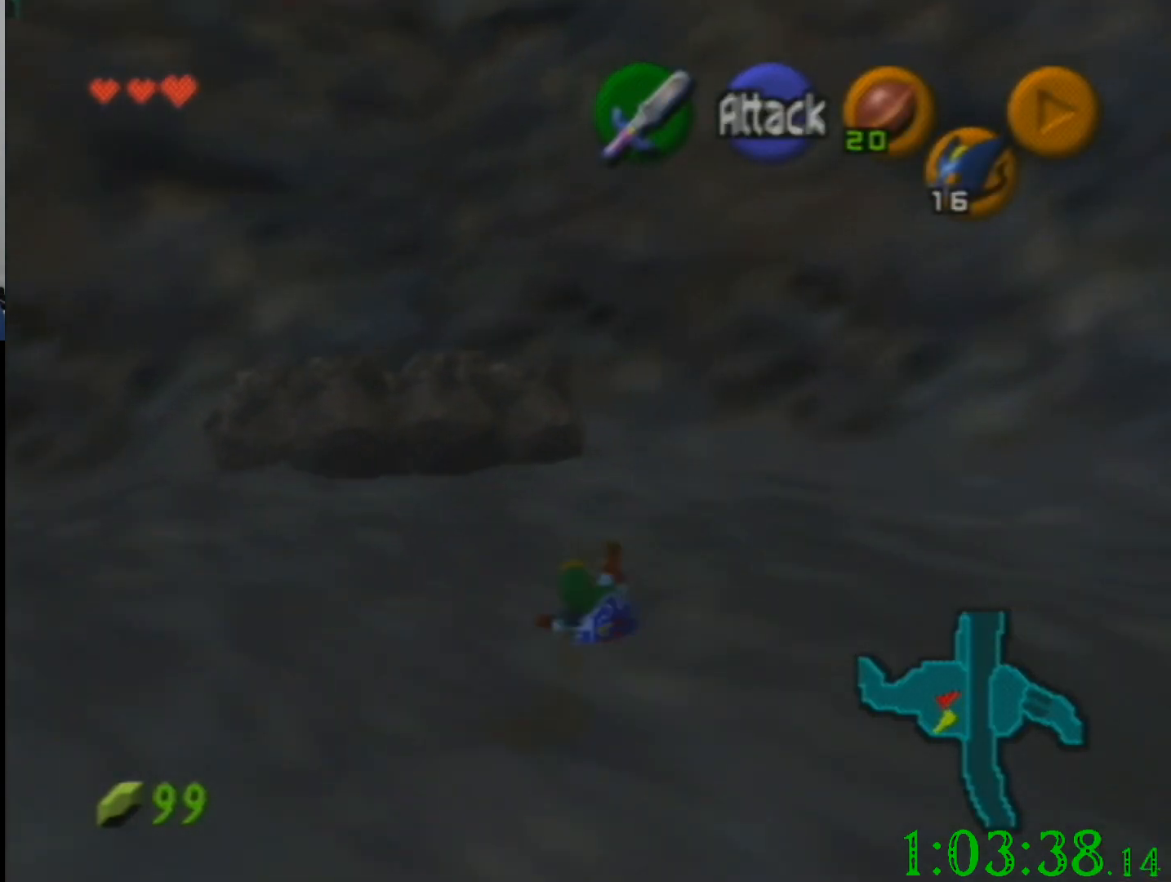
{"buttons": [], "left_stick": "up-right", "events": [[134, "C_DOWN", "down"], [234, "C_DOWN", "up"], [467, "left_stick", "up-right"]]}
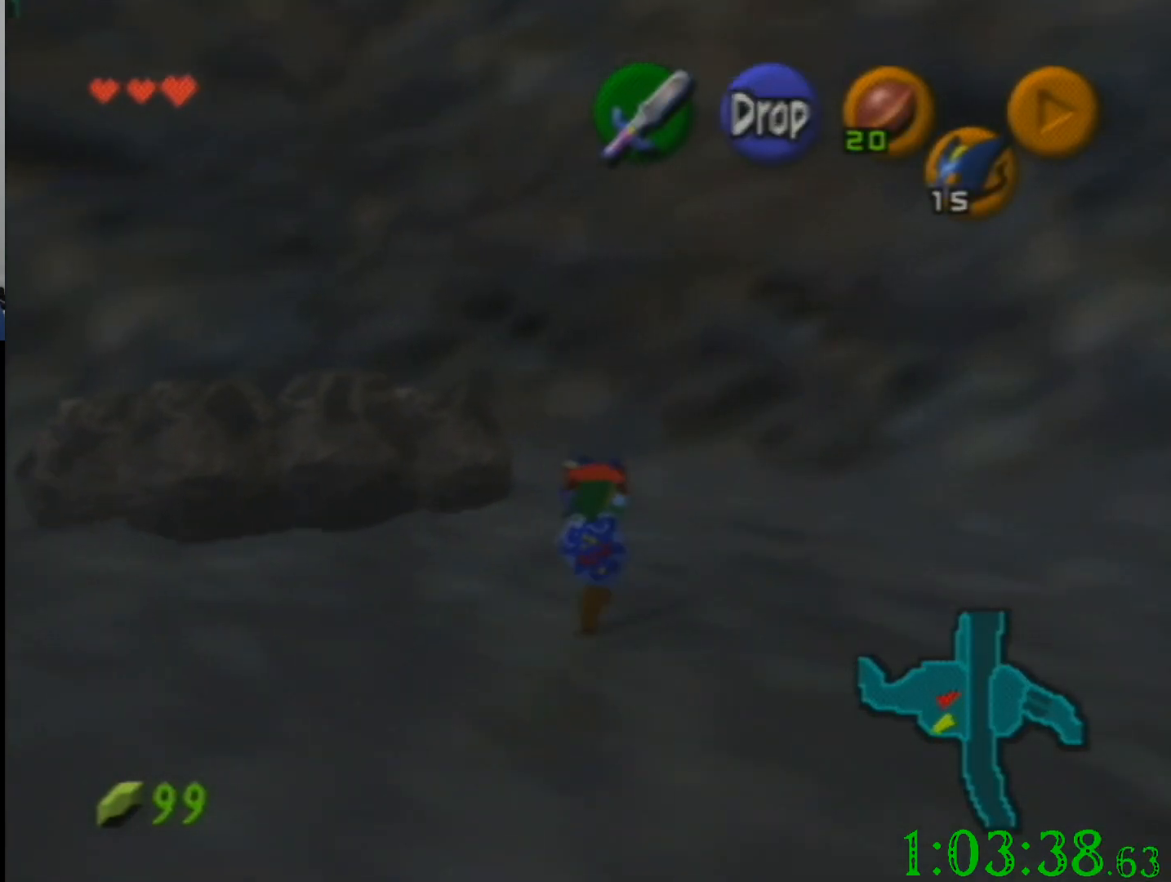
{"buttons": [], "left_stick": "center", "events": [[67, "left_stick", "right"], [167, "left_stick", "down-right"], [267, "left_stick", "down-left"], [467, "left_stick", "center"]]}
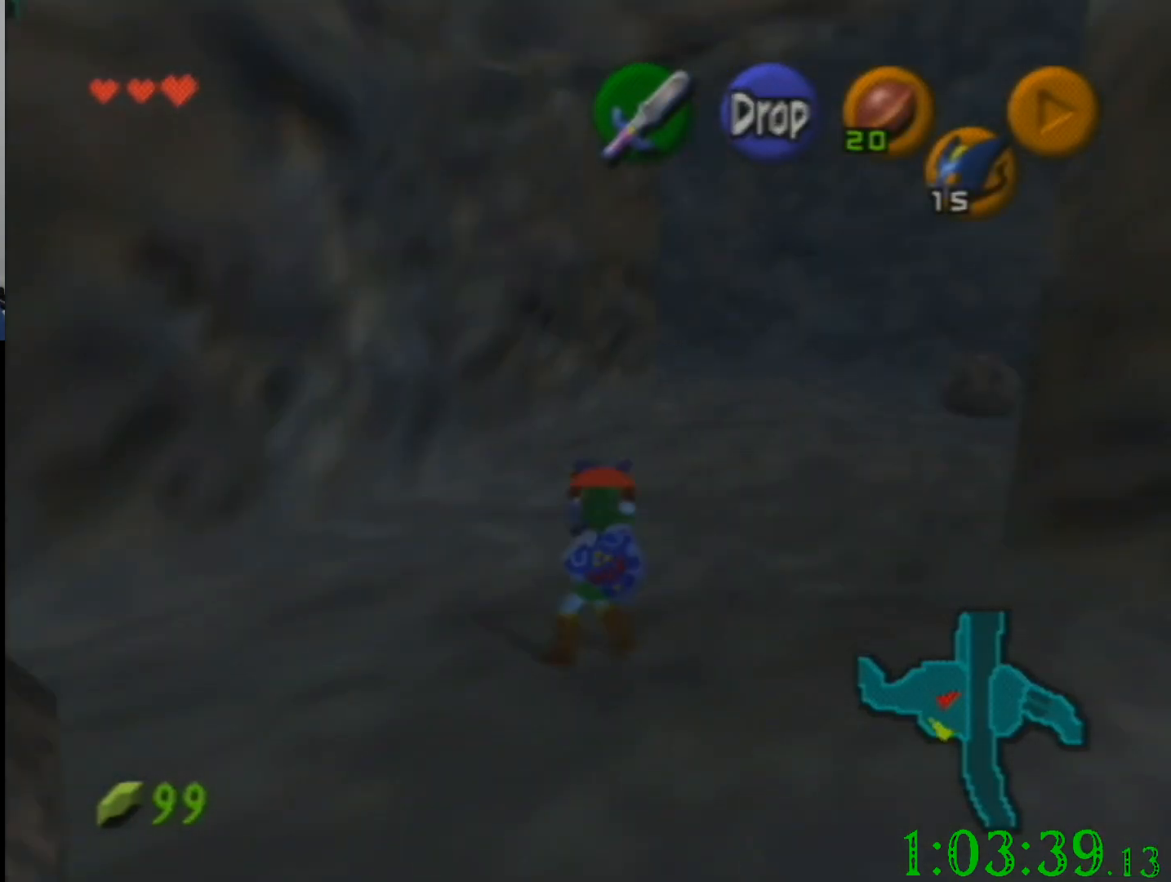
{"buttons": [], "left_stick": "down-right", "events": [[234, "left_stick", "down-right"]]}
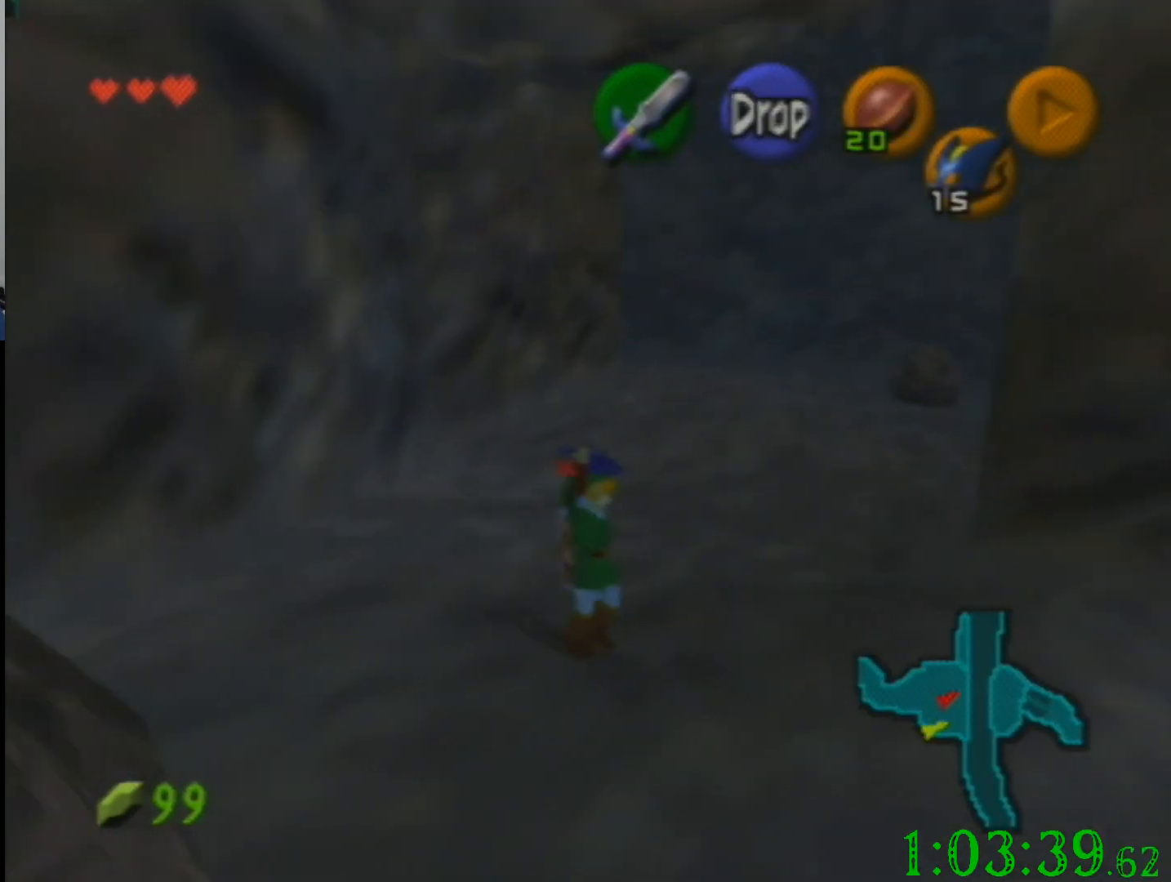
{"buttons": [], "left_stick": "center", "events": [[367, "left_stick", "center"]]}
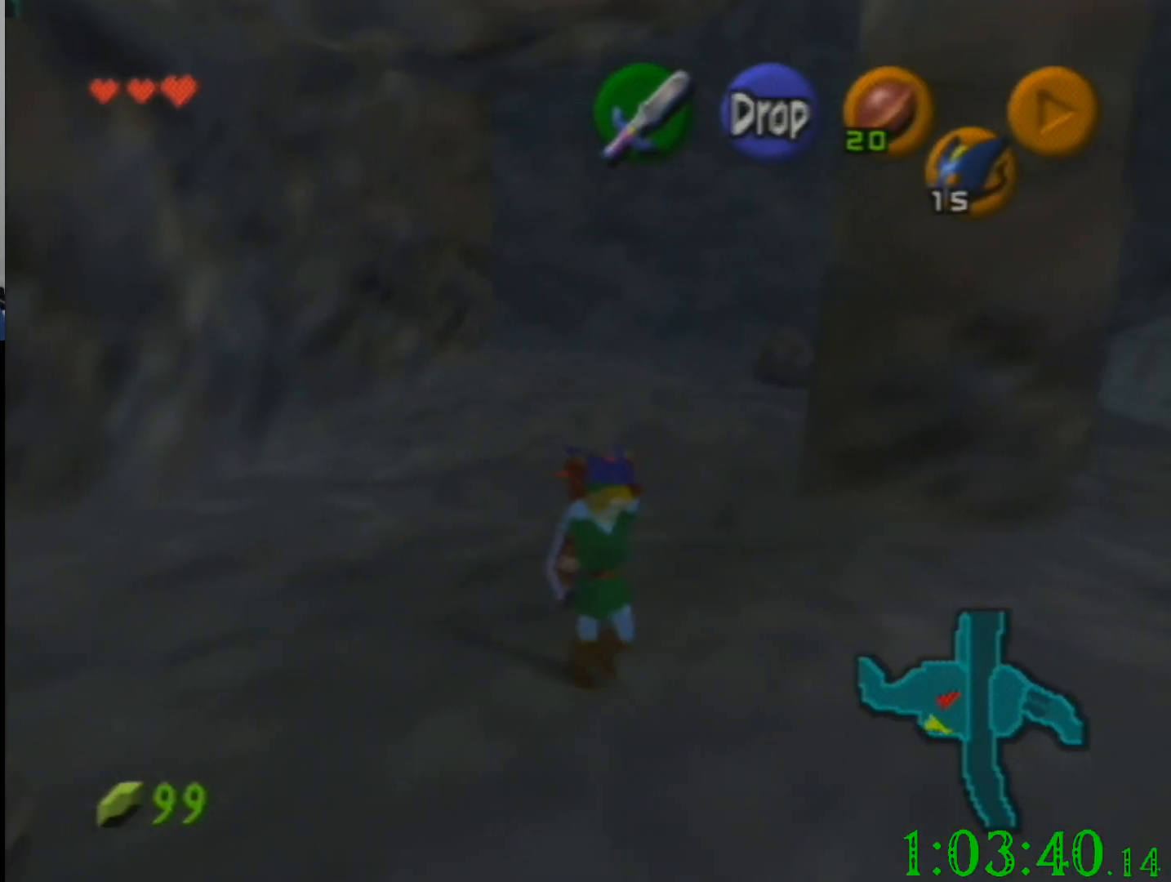
{"buttons": [], "left_stick": "center", "events": [[134, "left_stick", "up-right"], [234, "left_stick", "center"]]}
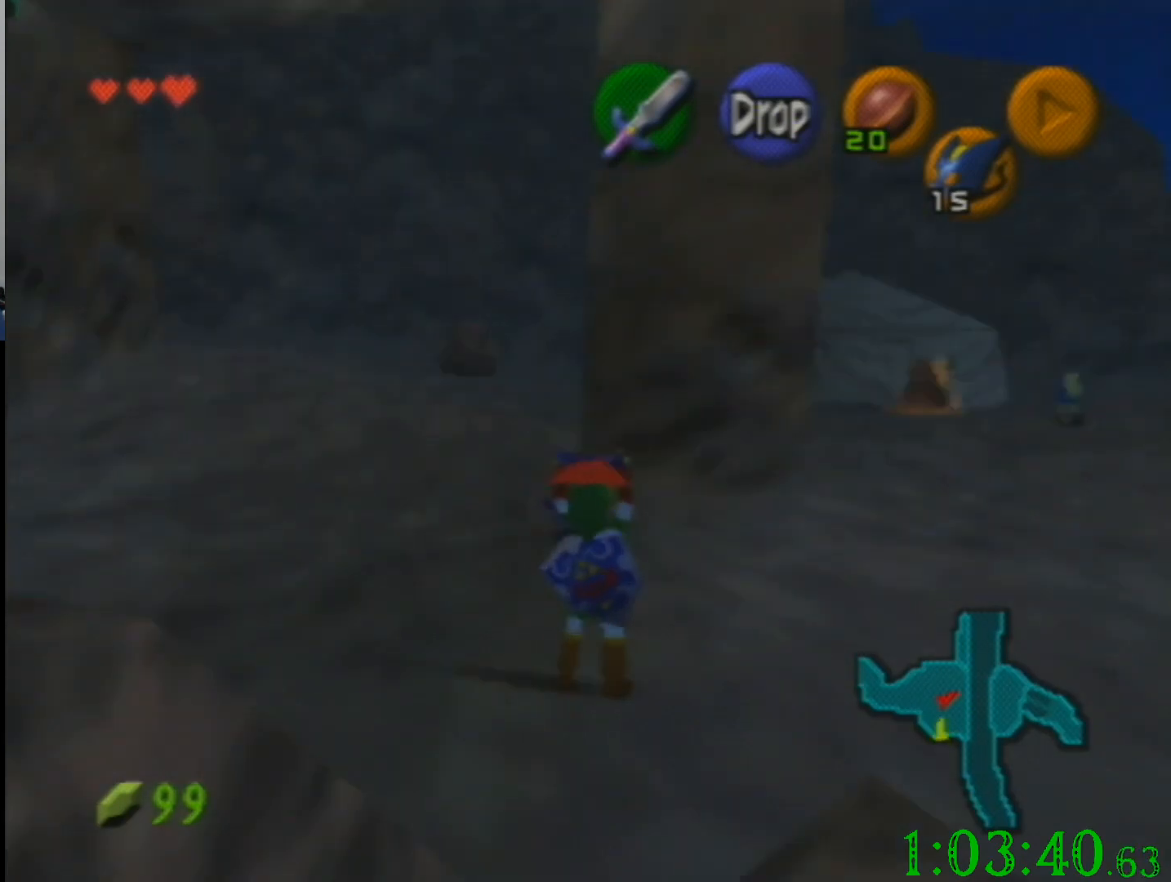
{"buttons": [], "left_stick": "center", "events": []}
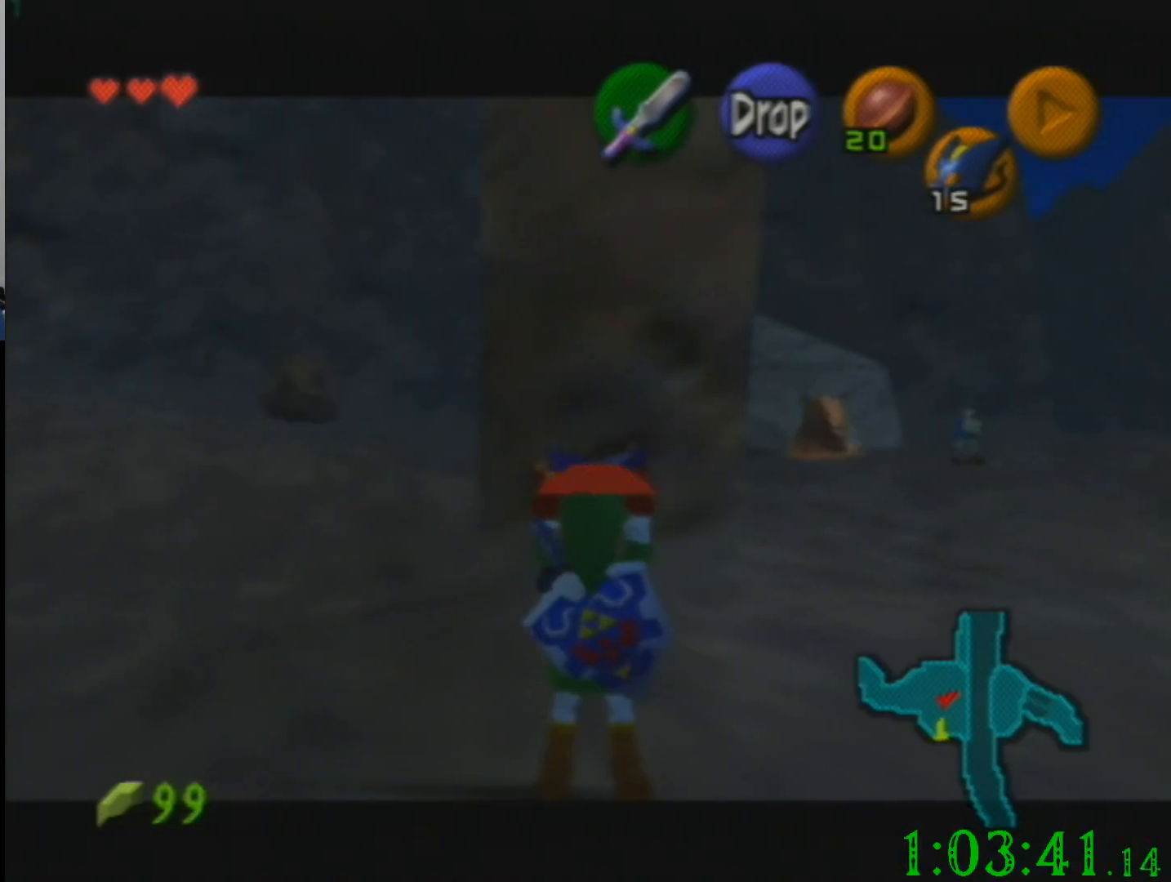
{"buttons": [], "left_stick": "center", "events": [[67, "left_stick", "down-right"], [201, "left_stick", "right"], [401, "left_stick", "center"]]}
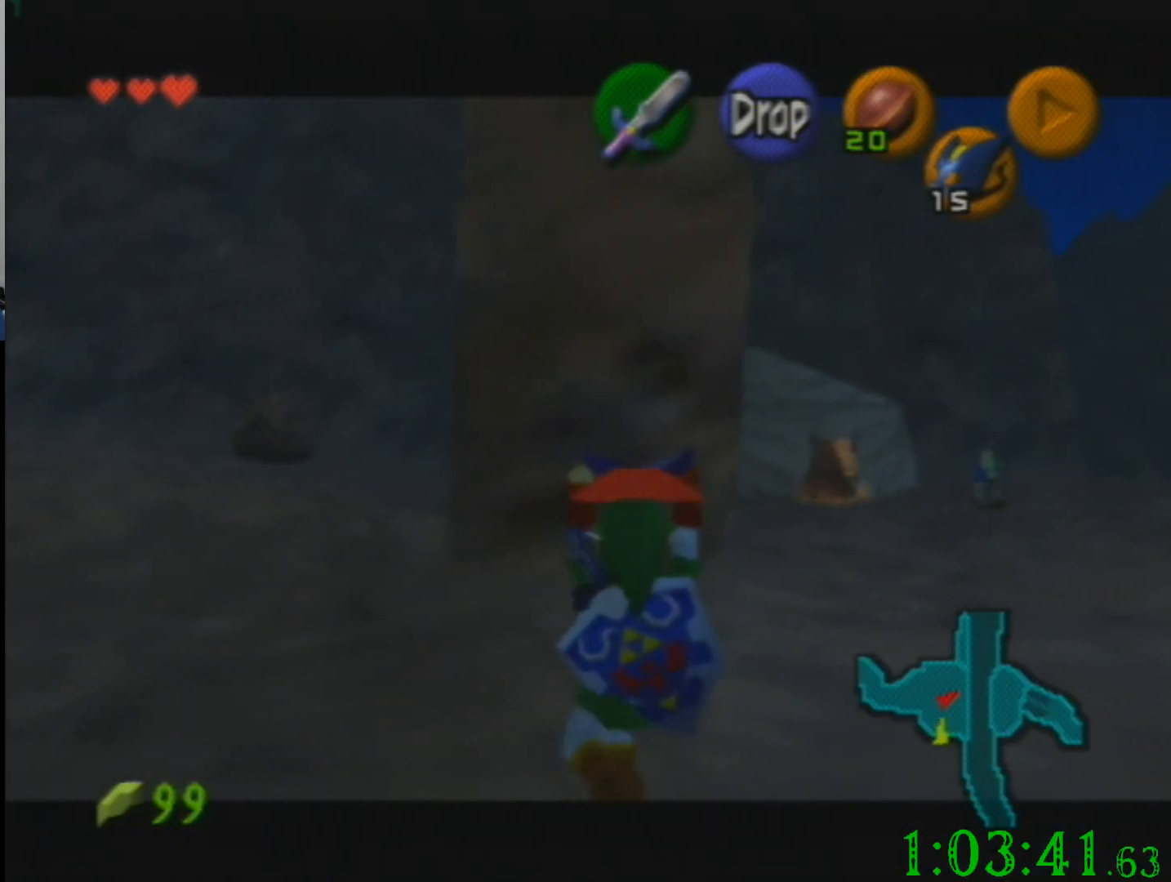
{"buttons": [], "left_stick": "center", "events": []}
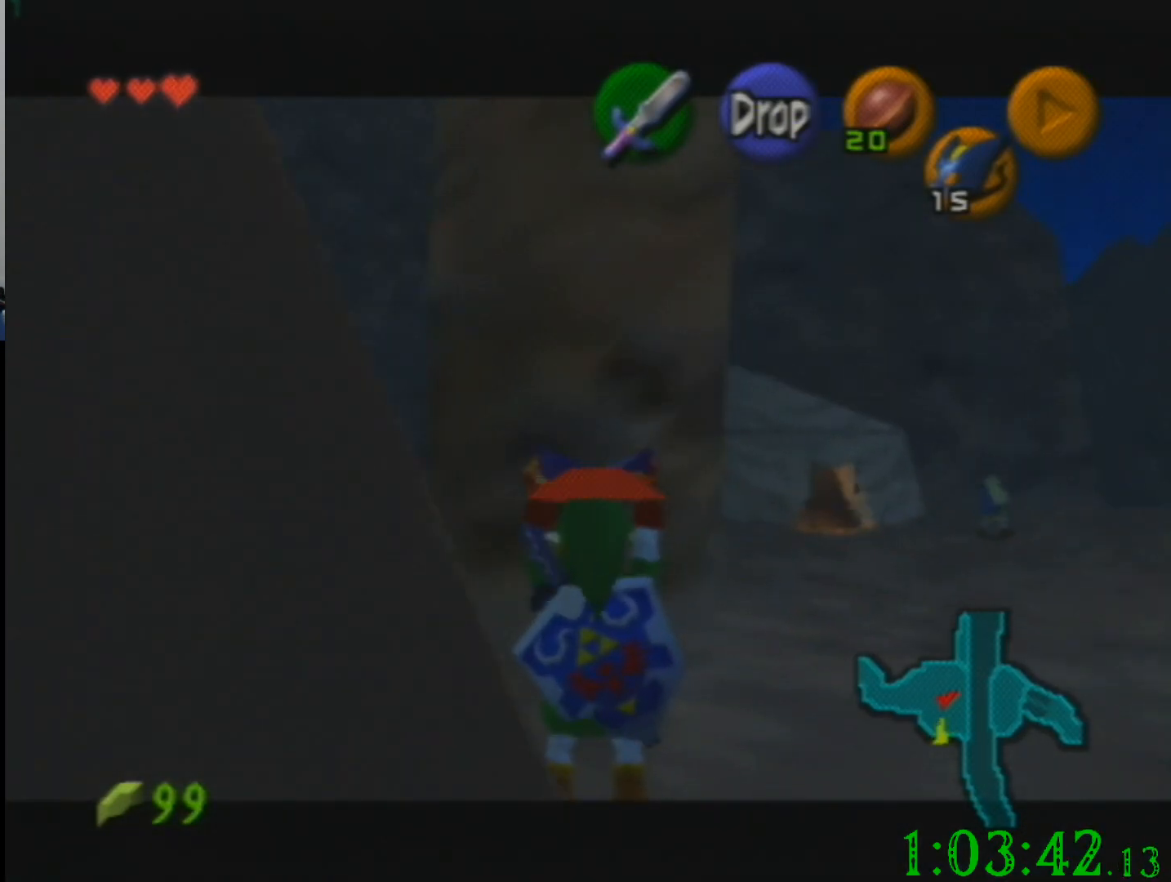
{"buttons": [], "left_stick": "up-right", "events": [[334, "left_stick", "up-right"]]}